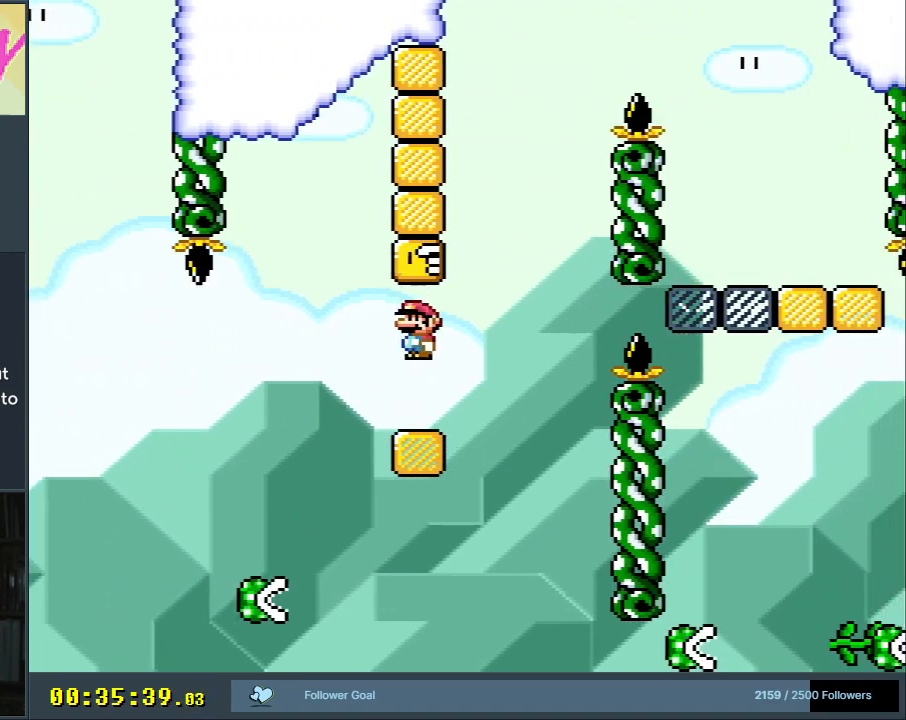
Gameplay with a controller (Nintendo layout); each line is a JSON object with the inputs held at the frame after it. "events" lists button and stick changes between this image and that frame as [ms after this image, input, new state], when the widget could be followed in between. Not read: L3 R3.
{"buttons": ["B", "Y", "DPAD_RIGHT"], "events": [[67, "DPAD_LEFT", "up"], [117, "B", "up"], [183, "DPAD_LEFT", "down"], [367, "B", "down"], [417, "DPAD_LEFT", "up"], [467, "DPAD_RIGHT", "down"]]}
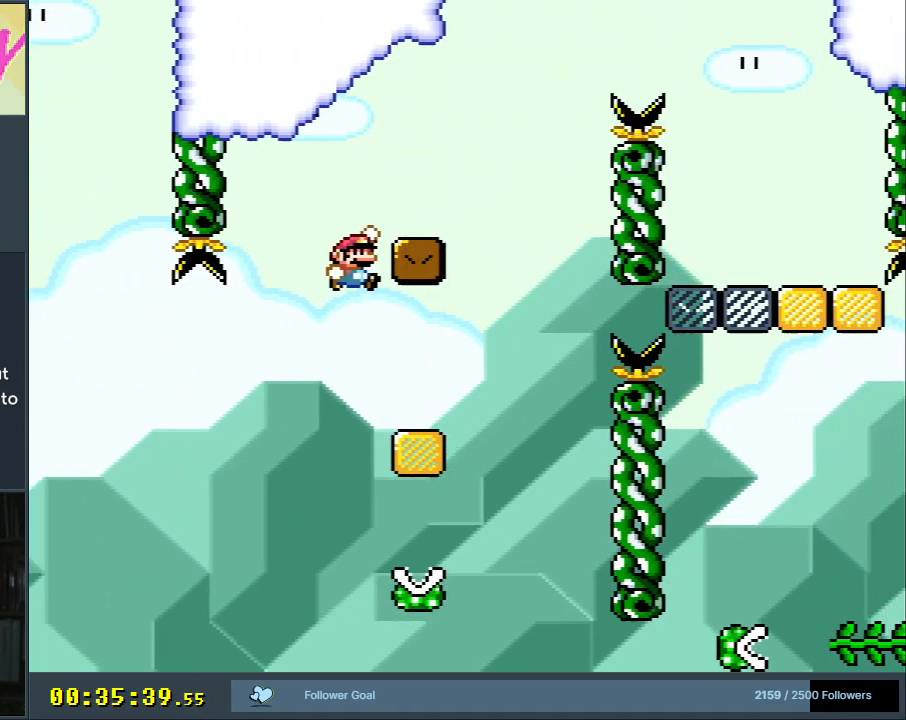
{"buttons": ["B", "Y", "DPAD_RIGHT"], "events": [[217, "B", "up"], [383, "B", "down"]]}
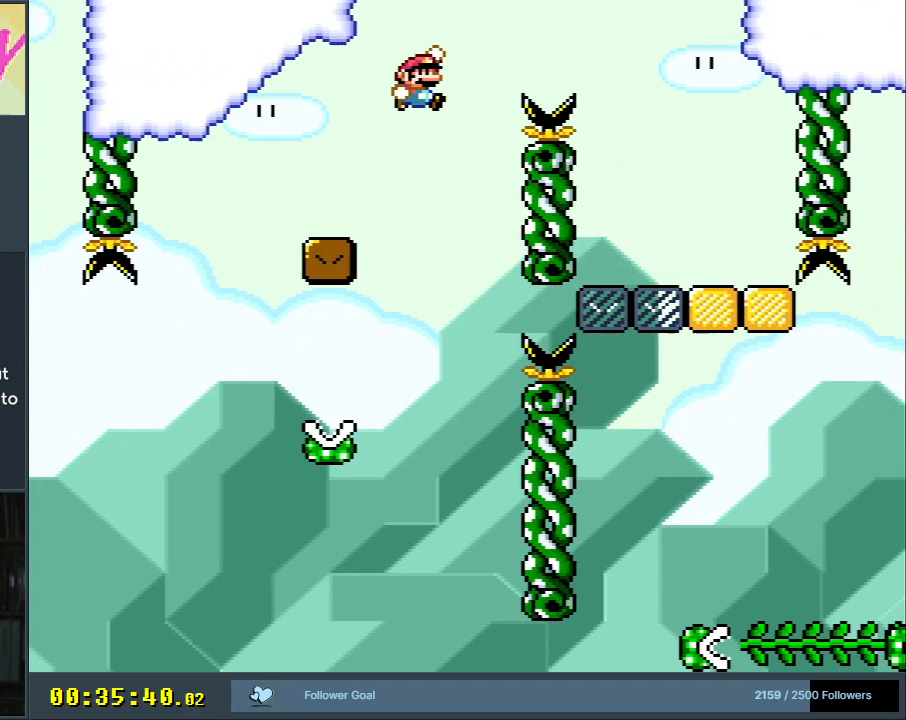
{"buttons": ["X"], "events": [[267, "B", "up"], [417, "X", "down"], [433, "Y", "up"], [450, "DPAD_RIGHT", "up"]]}
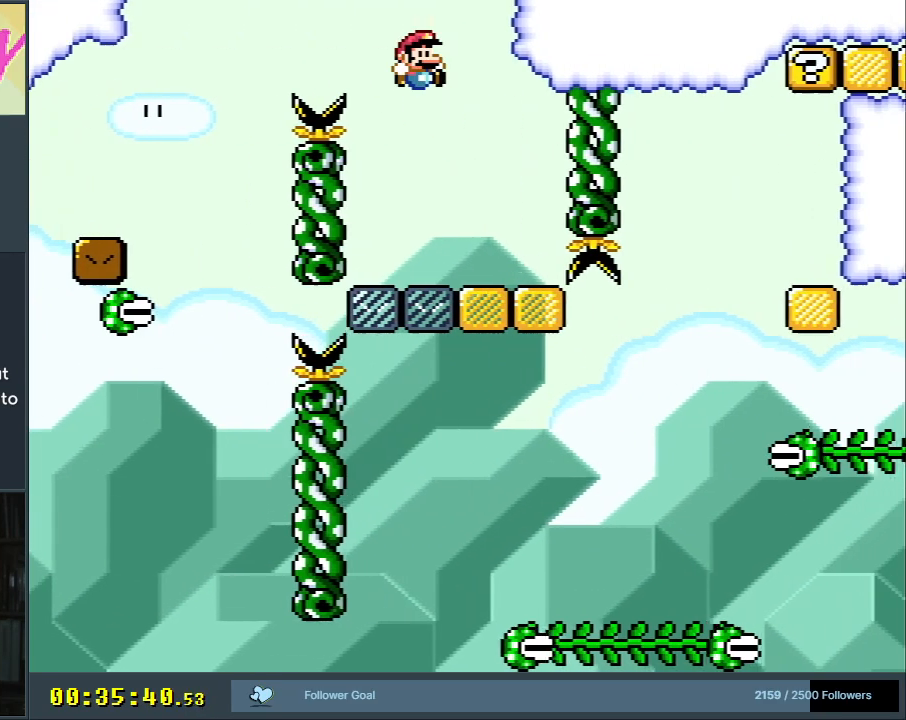
{"buttons": ["X"], "events": [[150, "DPAD_LEFT", "down"], [250, "DPAD_LEFT", "up"]]}
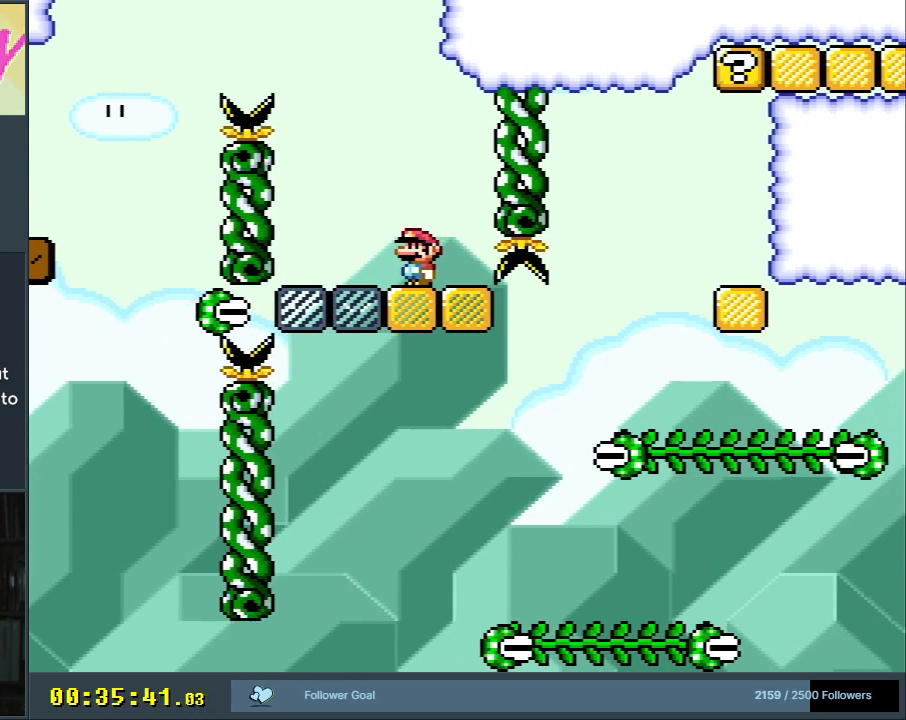
{"buttons": ["X"], "events": [[383, "A", "down"], [467, "A", "up"]]}
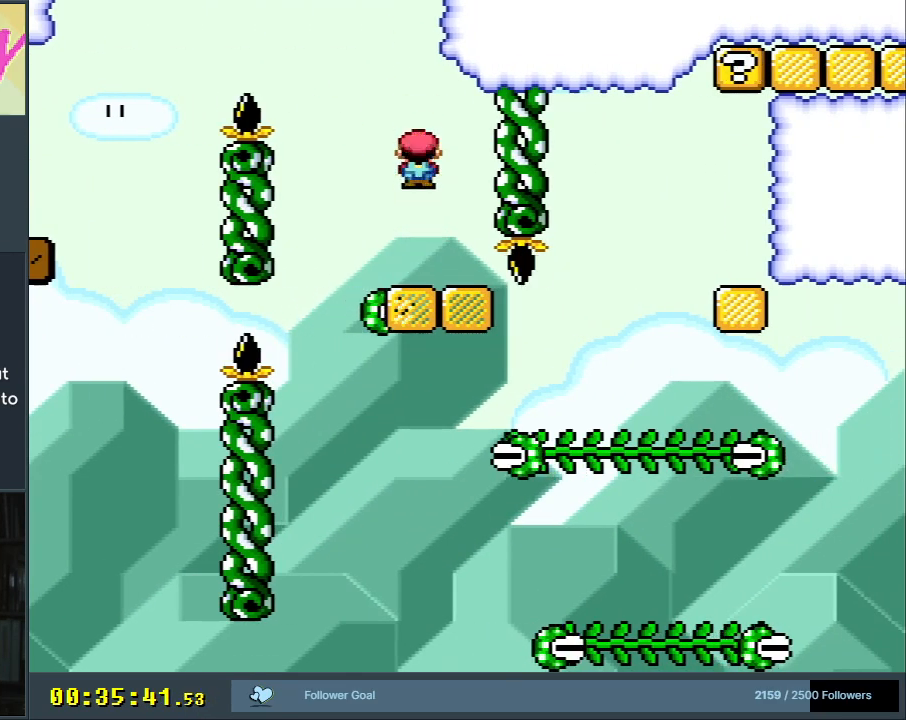
{"buttons": ["A", "X", "DPAD_UP", "DPAD_RIGHT"], "events": [[167, "DPAD_RIGHT", "down"], [167, "X", "up"], [183, "X", "down"], [267, "A", "down"], [450, "DPAD_UP", "down"]]}
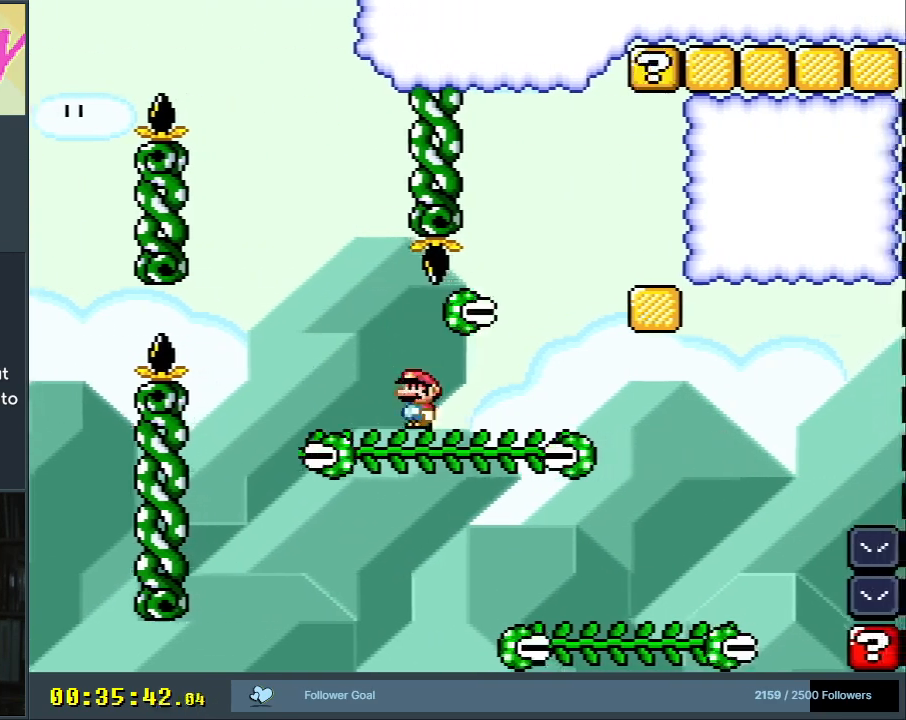
{"buttons": ["B", "Y", "DPAD_RIGHT"], "events": [[17, "A", "up"], [67, "X", "up"], [67, "Y", "down"], [217, "B", "down"], [233, "DPAD_UP", "up"]]}
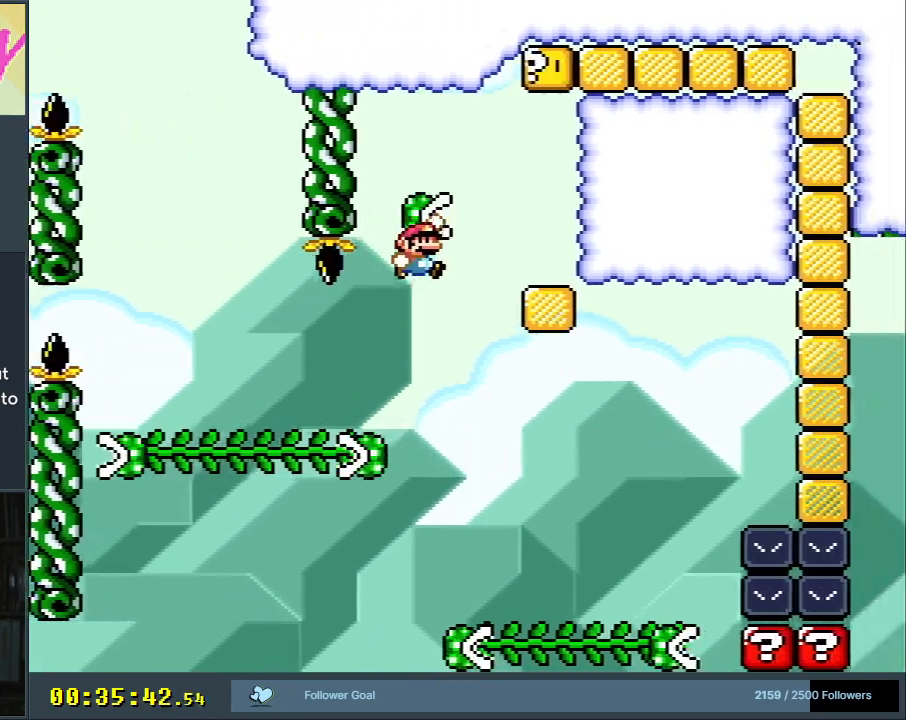
{"buttons": ["B", "Y", "DPAD_LEFT"], "events": [[233, "B", "up"], [300, "DPAD_RIGHT", "up"], [367, "B", "down"], [433, "DPAD_LEFT", "down"]]}
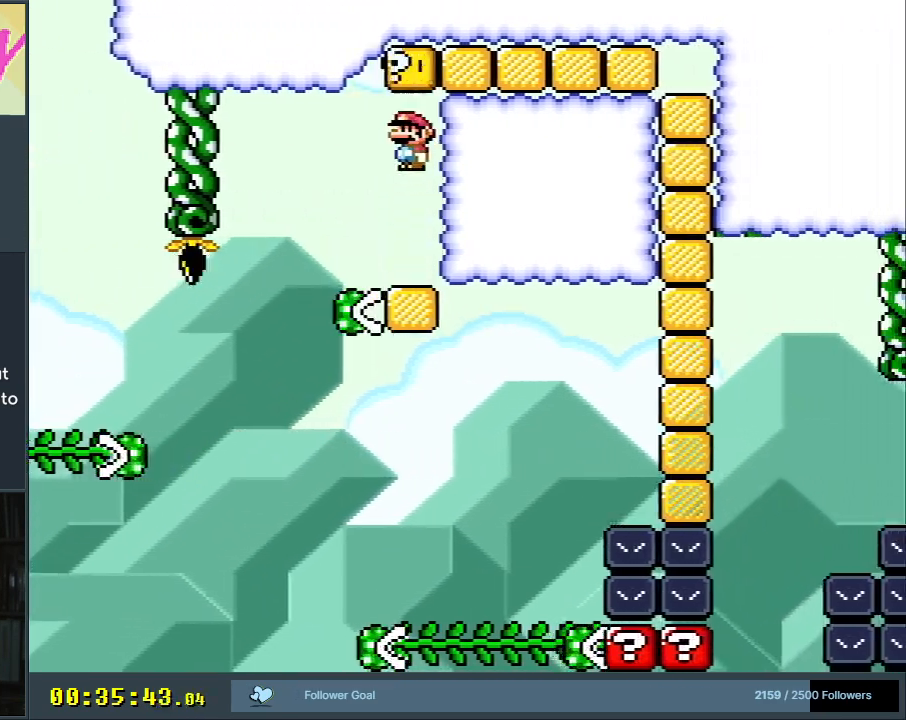
{"buttons": ["B", "Y", "DPAD_RIGHT"], "events": [[100, "B", "up"], [150, "DPAD_LEFT", "up"], [233, "DPAD_RIGHT", "down"], [417, "B", "down"]]}
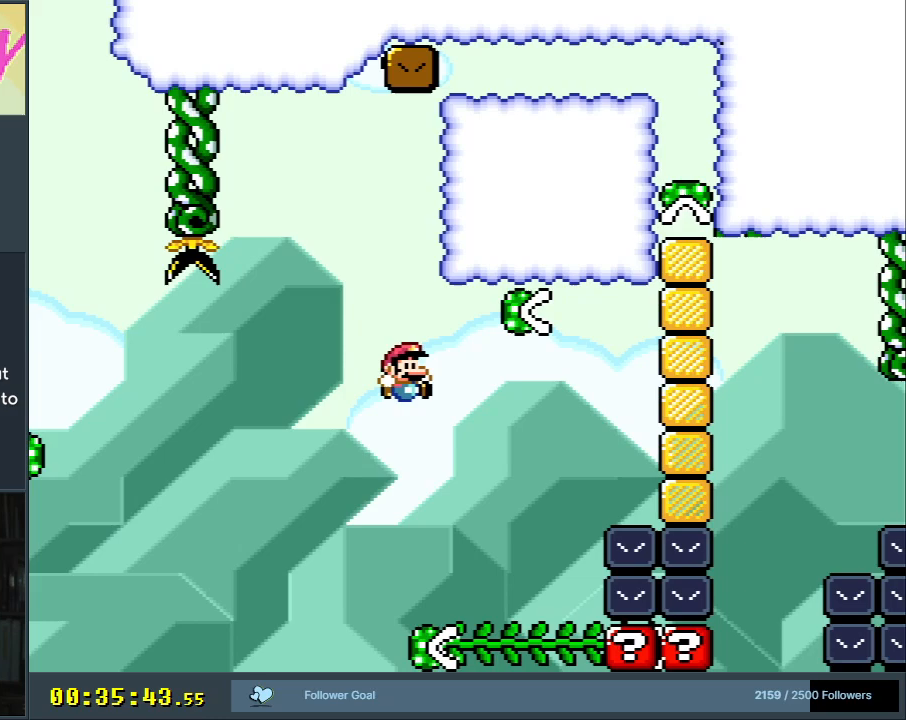
{"buttons": ["B", "Y", "DPAD_UP", "DPAD_RIGHT"], "events": [[267, "DPAD_UP", "down"], [283, "B", "up"], [283, "DPAD_RIGHT", "up"], [417, "DPAD_RIGHT", "down"], [433, "B", "down"]]}
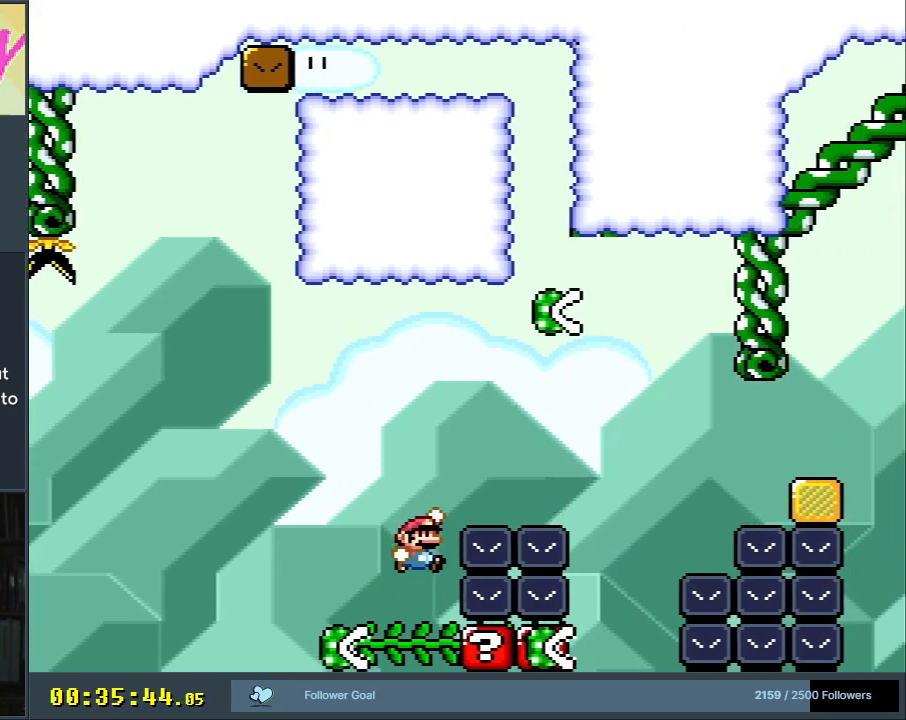
{"buttons": ["B", "Y"], "events": [[17, "DPAD_UP", "up"], [383, "DPAD_RIGHT", "up"]]}
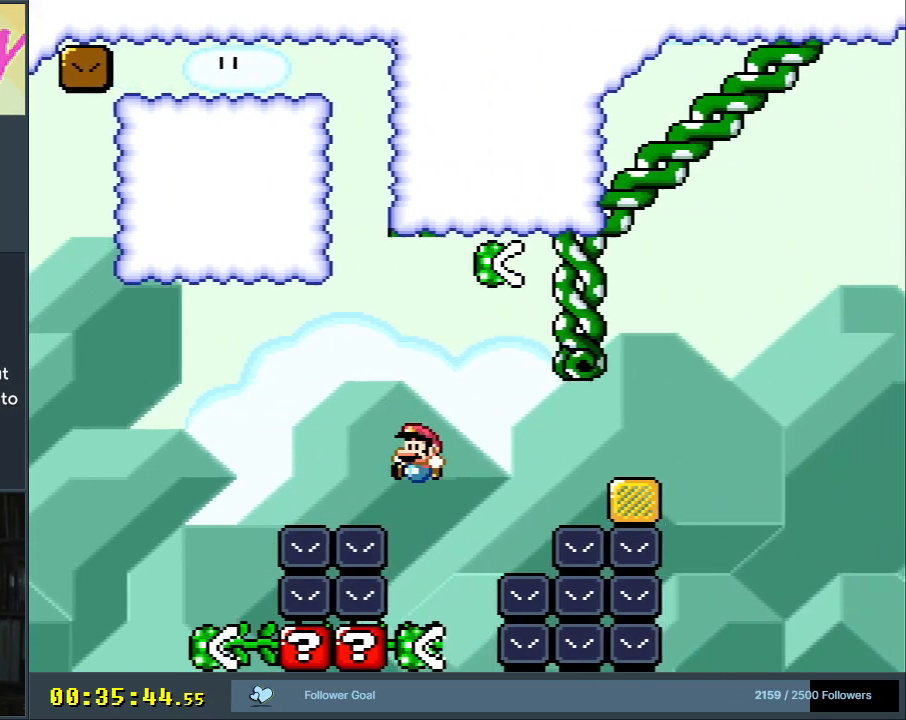
{"buttons": ["B", "Y", "DPAD_UP", "DPAD_RIGHT"], "events": [[33, "DPAD_LEFT", "down"], [117, "DPAD_UP", "down"], [317, "B", "up"], [317, "DPAD_LEFT", "up"], [333, "DPAD_RIGHT", "down"], [383, "B", "down"]]}
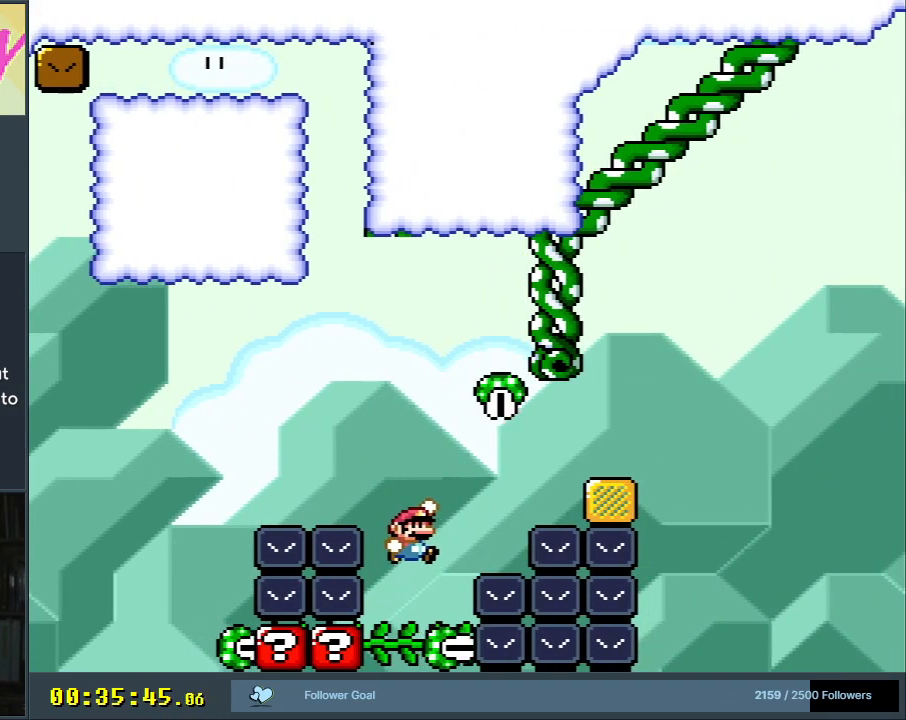
{"buttons": ["B", "Y", "DPAD_RIGHT"], "events": [[83, "DPAD_UP", "up"]]}
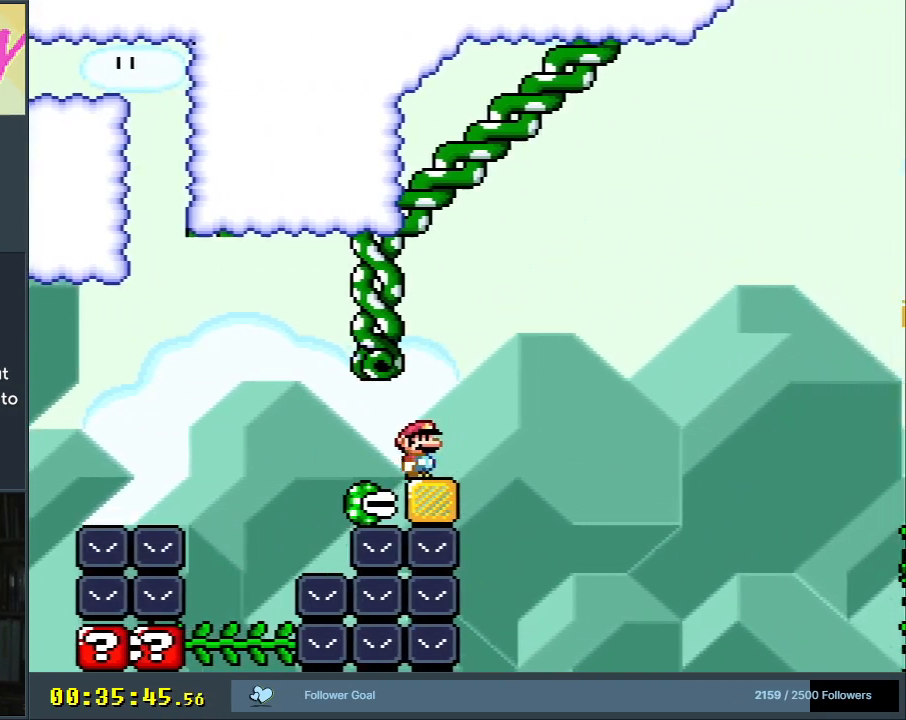
{"buttons": ["B", "Y", "DPAD_RIGHT"], "events": [[33, "B", "up"], [133, "B", "down"]]}
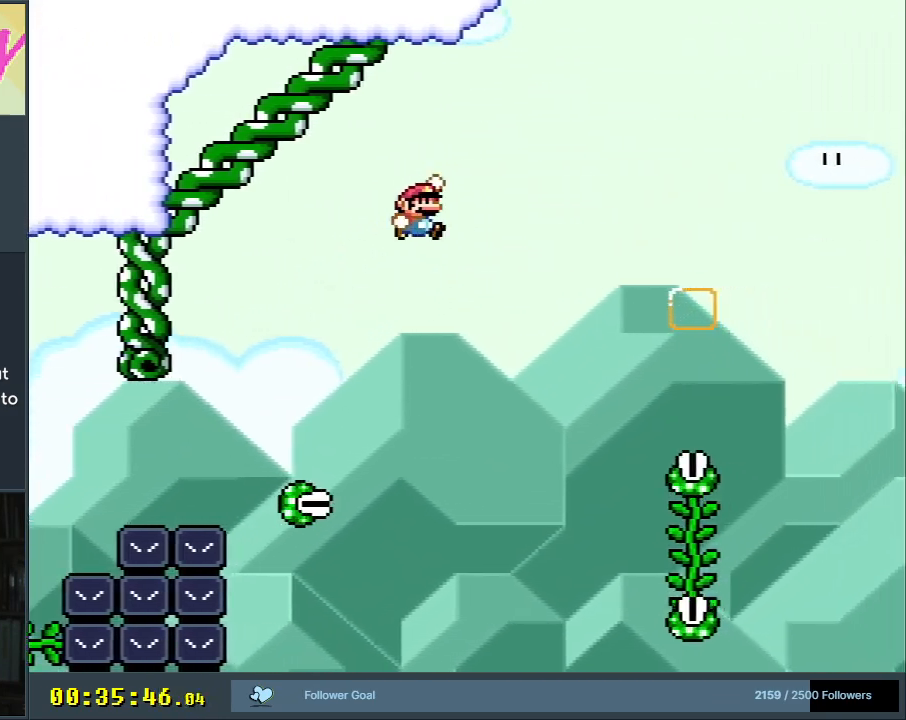
{"buttons": ["B", "Y", "DPAD_UP", "DPAD_RIGHT"], "events": [[483, "DPAD_UP", "down"]]}
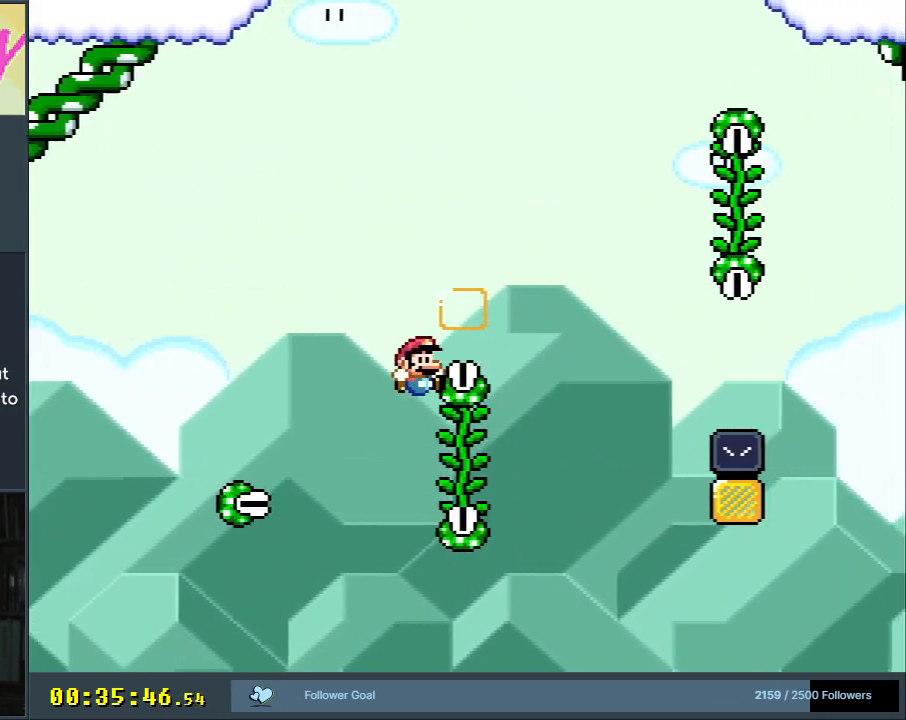
{"buttons": ["B", "Y", "DPAD_RIGHT"], "events": [[33, "B", "up"], [33, "DPAD_RIGHT", "up"], [83, "DPAD_RIGHT", "down"], [167, "DPAD_UP", "up"], [183, "B", "down"]]}
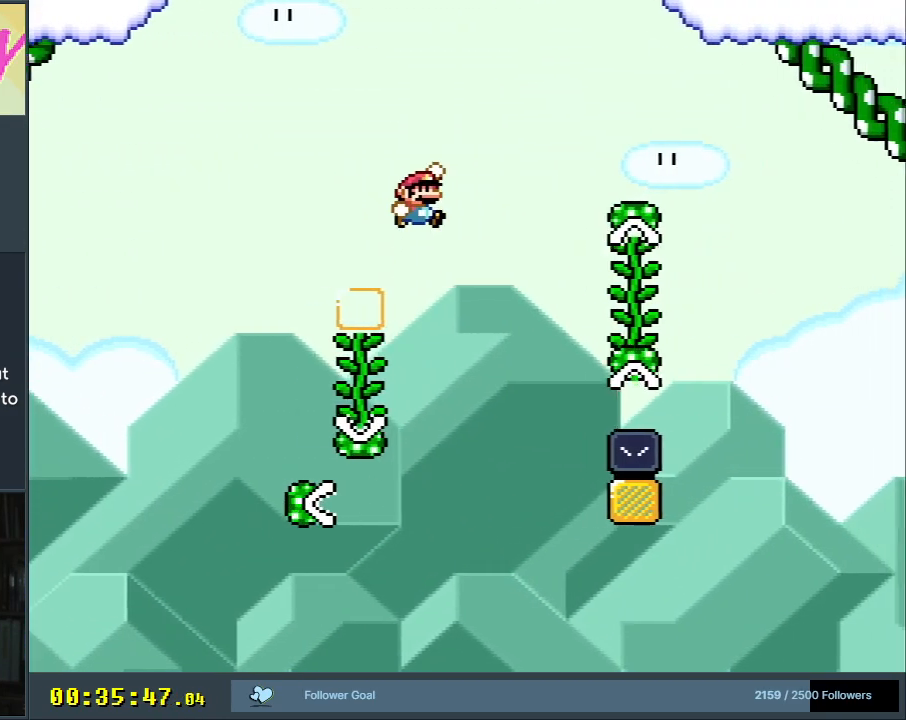
{"buttons": ["Y", "DPAD_UP", "DPAD_RIGHT"], "events": [[333, "B", "up"], [350, "DPAD_UP", "down"]]}
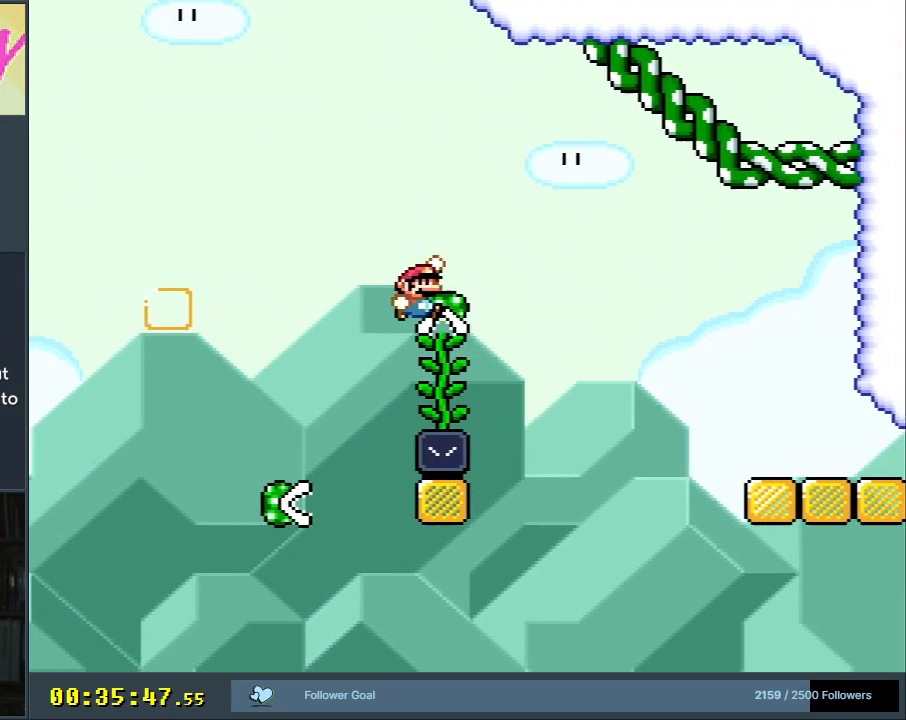
{"buttons": ["B", "Y", "DPAD_RIGHT"], "events": [[17, "B", "down"], [33, "DPAD_UP", "up"], [167, "B", "up"], [283, "B", "down"]]}
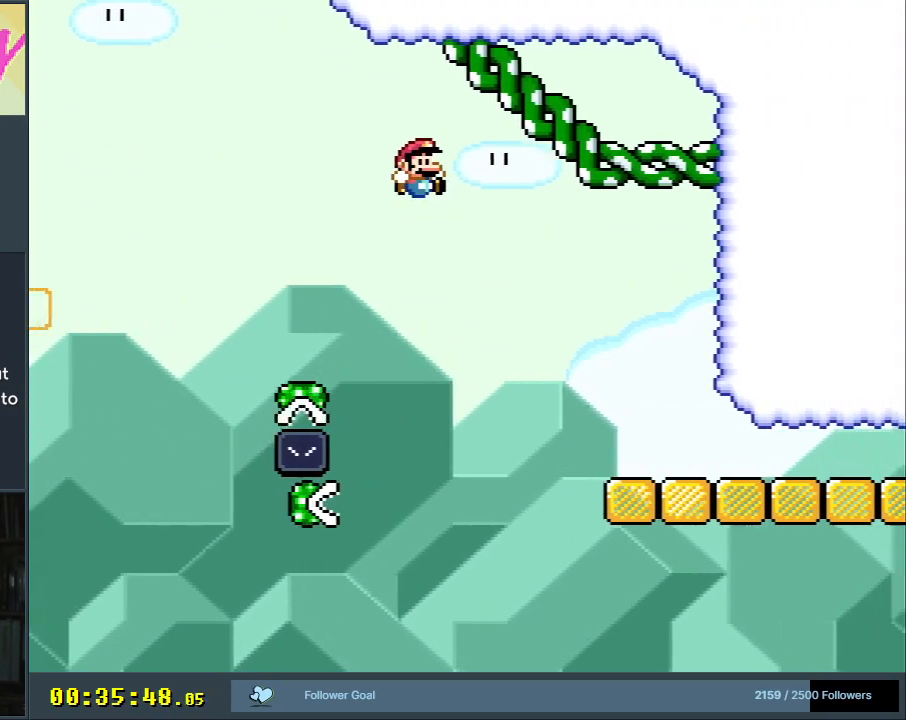
{"buttons": ["Y", "DPAD_RIGHT"], "events": [[167, "B", "up"]]}
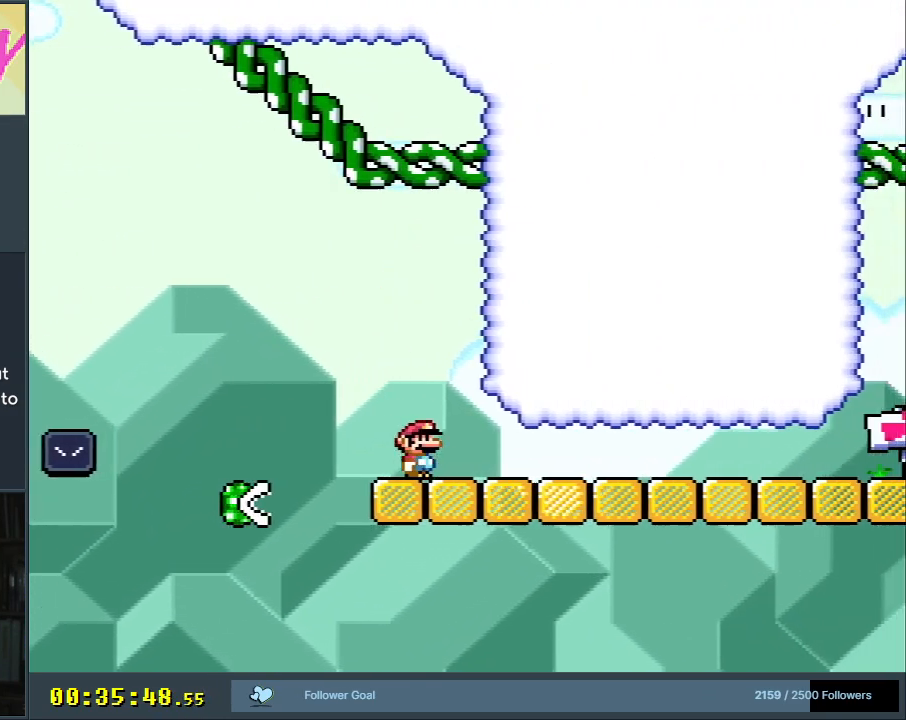
{"buttons": ["Y", "DPAD_RIGHT"], "events": []}
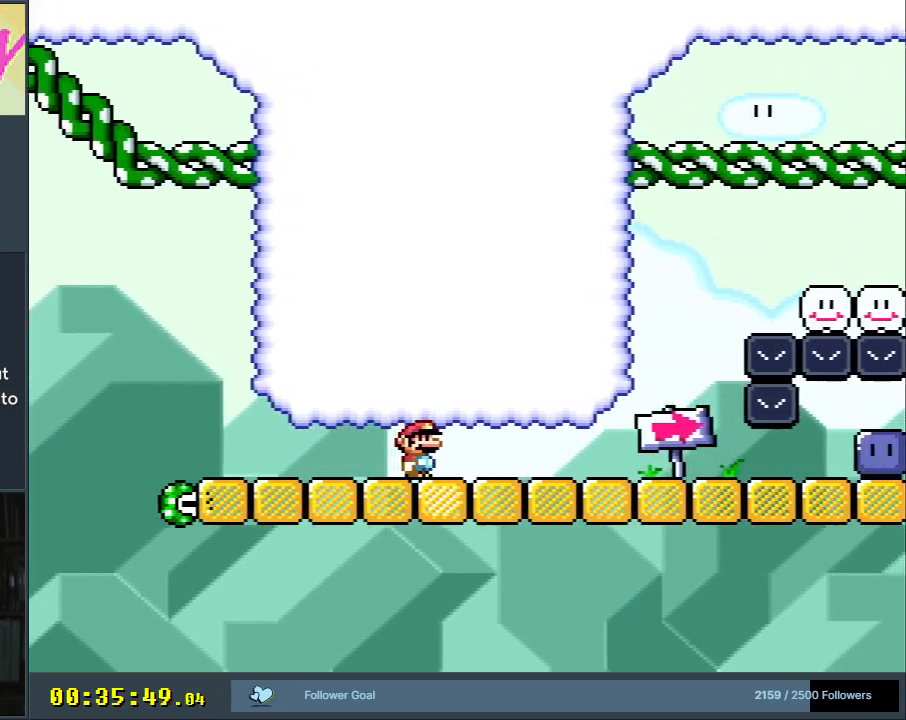
{"buttons": ["Y", "DPAD_RIGHT"], "events": []}
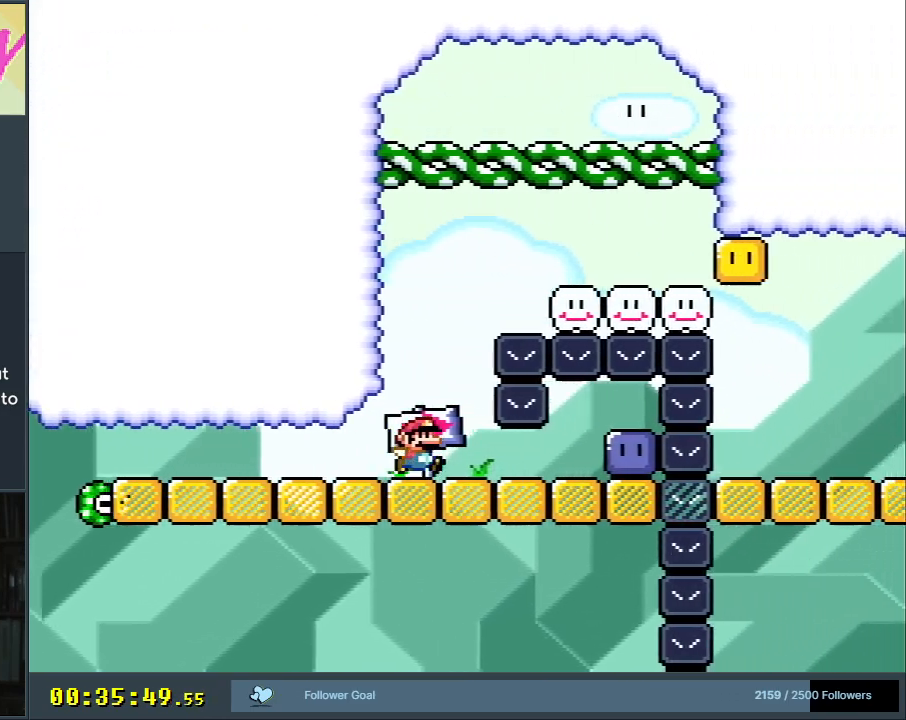
{"buttons": ["Y", "DPAD_LEFT"], "events": [[300, "Y", "up"], [350, "Y", "down"], [367, "DPAD_RIGHT", "up"], [400, "DPAD_LEFT", "down"]]}
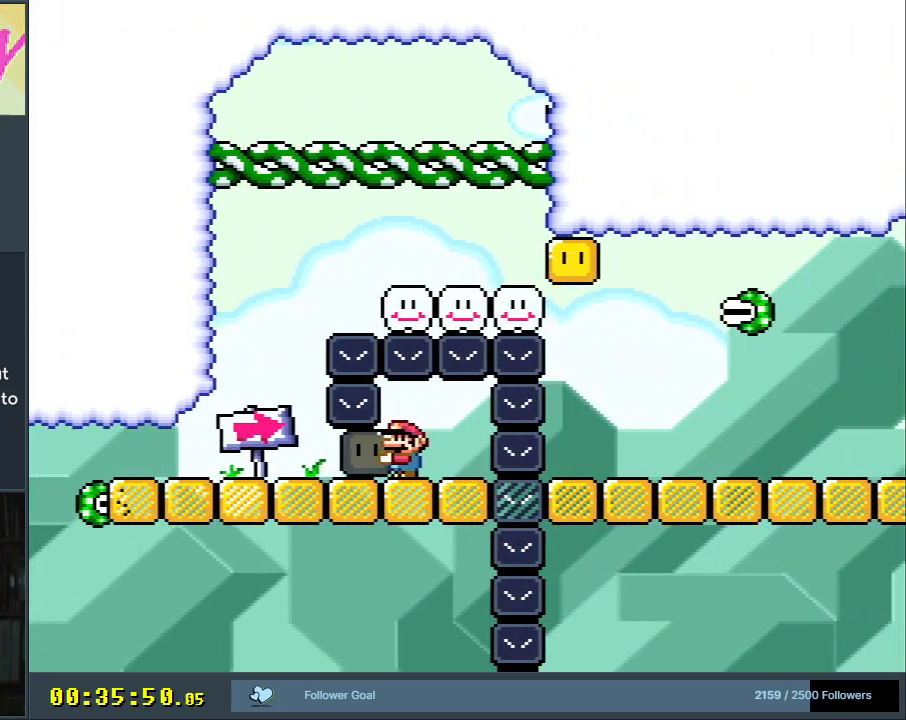
{"buttons": ["B", "Y", "DPAD_RIGHT"], "events": [[333, "B", "down"], [333, "DPAD_LEFT", "up"], [333, "DPAD_RIGHT", "down"]]}
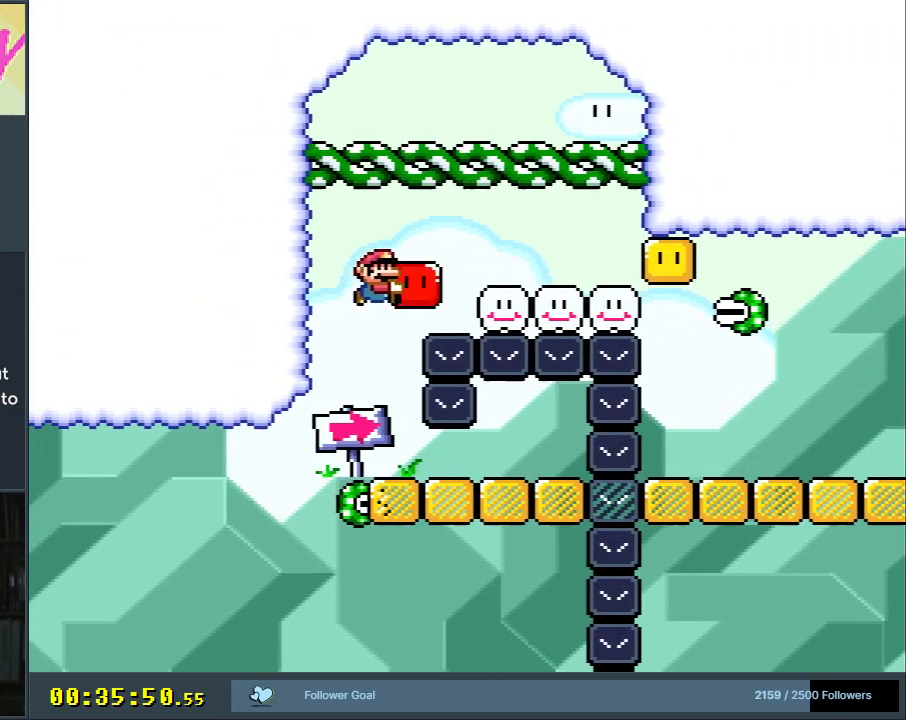
{"buttons": ["B", "Y", "DPAD_RIGHT"], "events": [[183, "Y", "up"], [267, "Y", "down"]]}
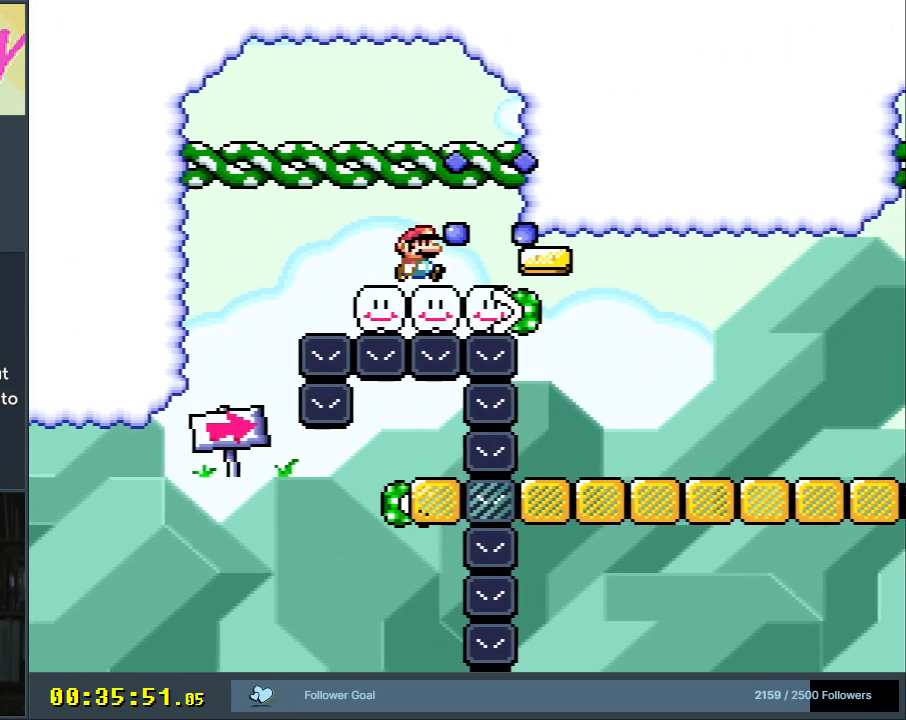
{"buttons": ["Y", "DPAD_RIGHT"], "events": [[267, "B", "up"]]}
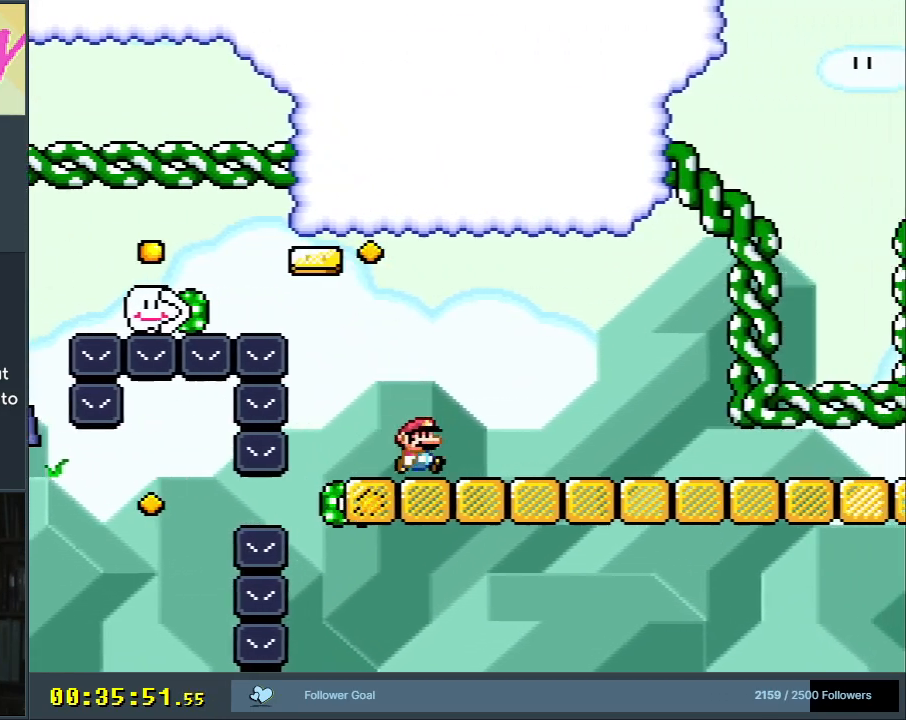
{"buttons": ["Y", "DPAD_RIGHT"], "events": []}
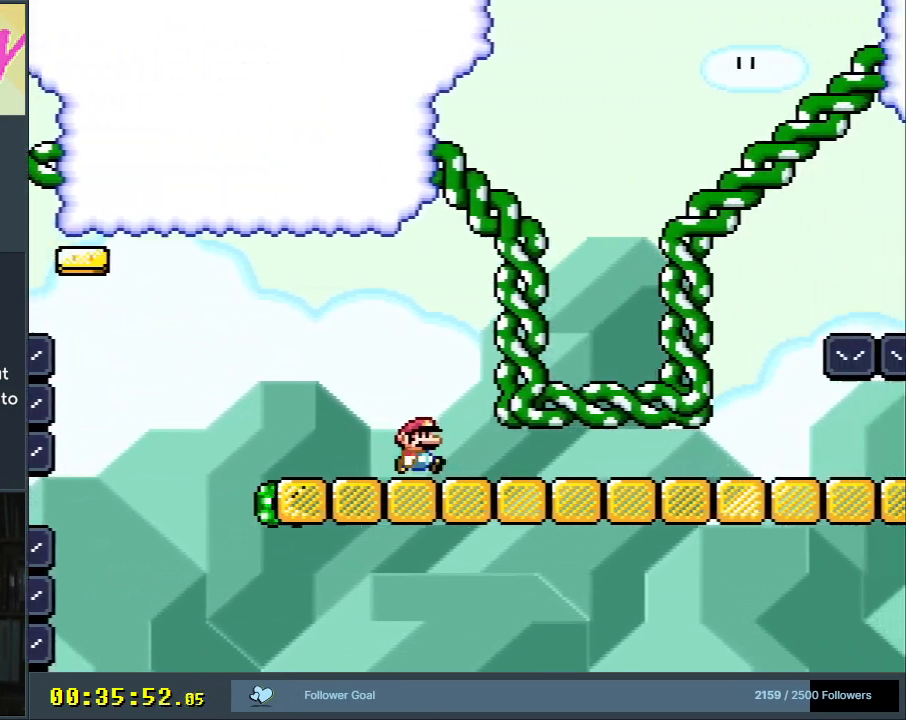
{"buttons": ["Y", "DPAD_RIGHT"], "events": []}
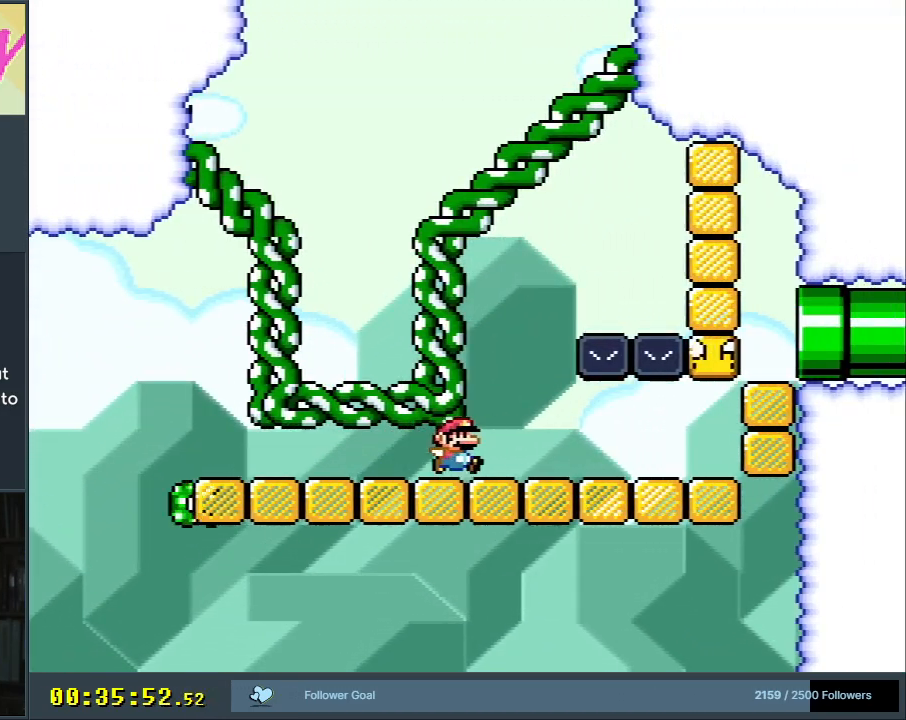
{"buttons": ["B", "Y", "DPAD_LEFT"], "events": [[433, "B", "down"], [483, "DPAD_UP", "down"], [500, "DPAD_LEFT", "down"], [500, "DPAD_RIGHT", "up"], [500, "DPAD_UP", "up"]]}